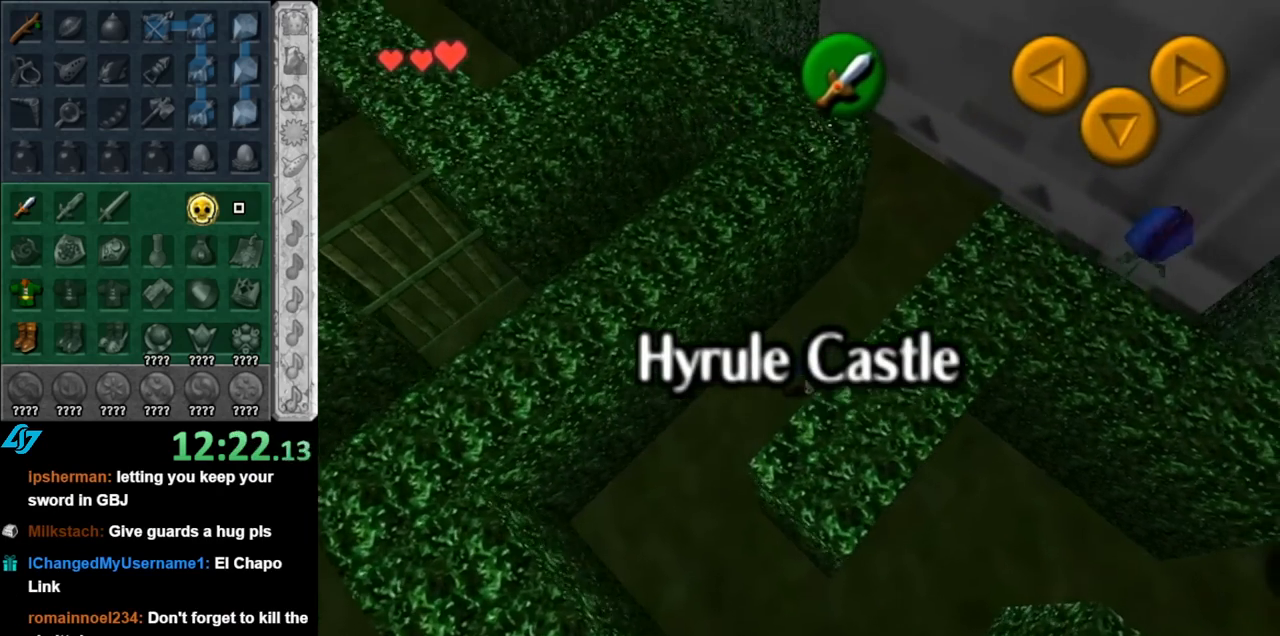
Gameplay with a controller (Nintendo layout); each line is a JSON object with the inputs held at the frame after it. "events" lists button and stick changes between this image and that frame as [ms after this image, input, new state], when the widget could be followed in between. Not read: L3 R3.
{"buttons": [], "left_stick": "up-right", "right_stick": "center", "events": [[217, "left_stick", "up-right"]]}
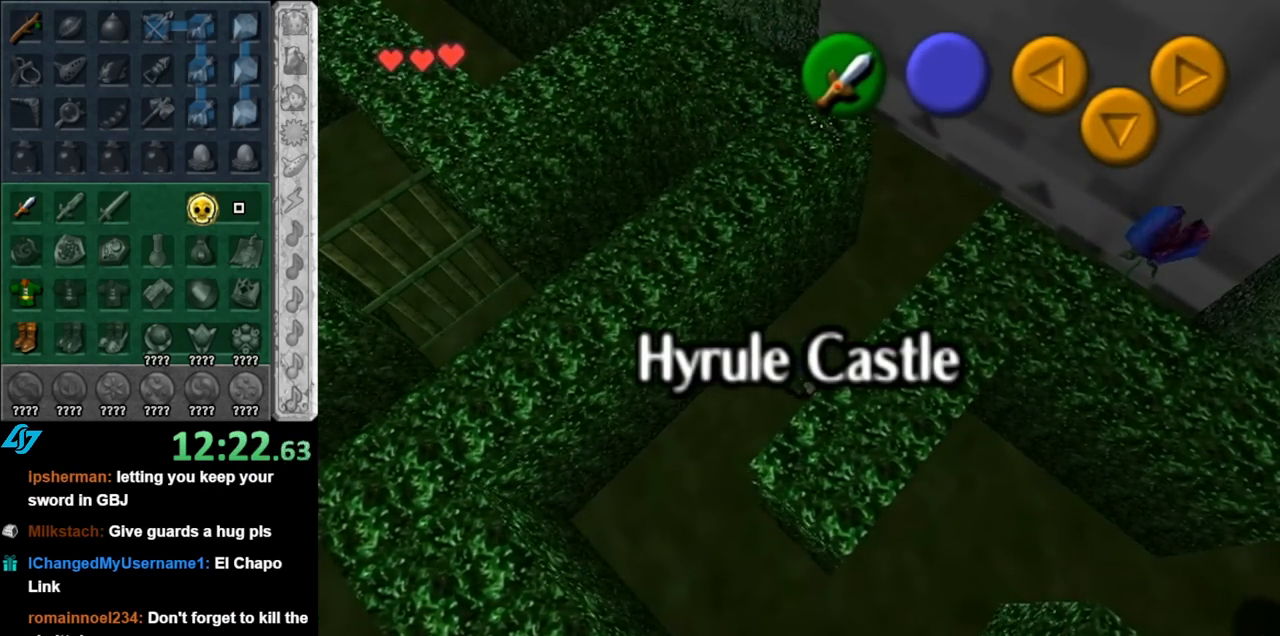
{"buttons": [], "left_stick": "center", "right_stick": "center", "events": [[67, "left_stick", "center"]]}
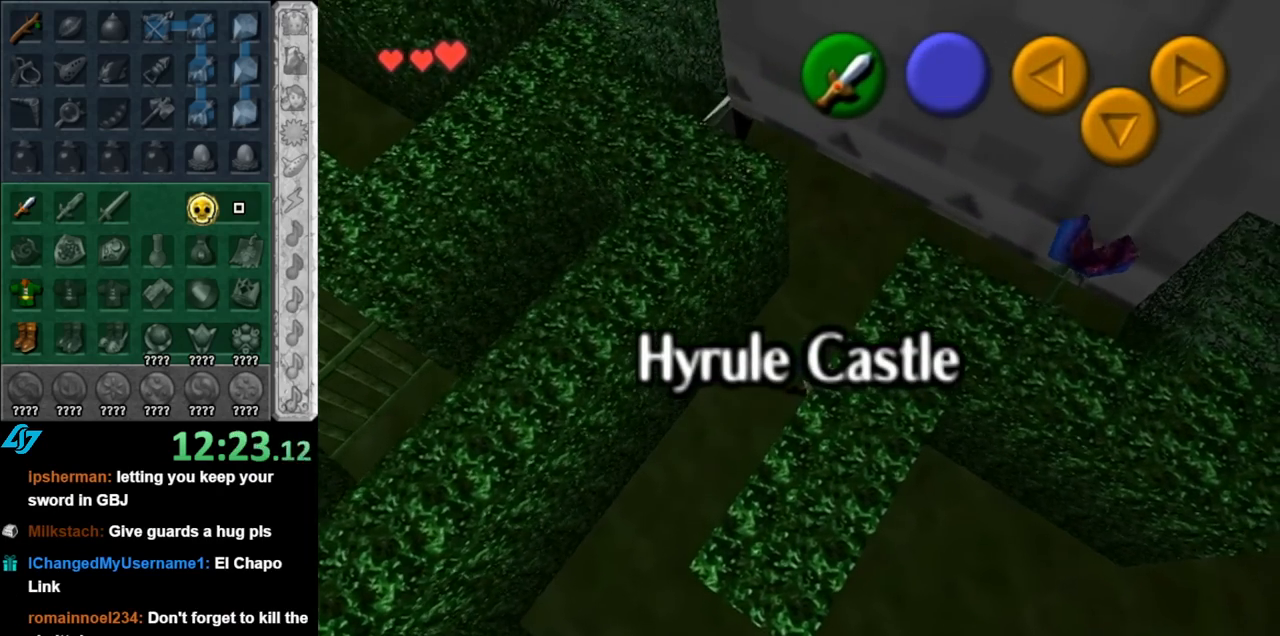
{"buttons": [], "left_stick": "up-right", "right_stick": "center", "events": [[183, "left_stick", "up-right"]]}
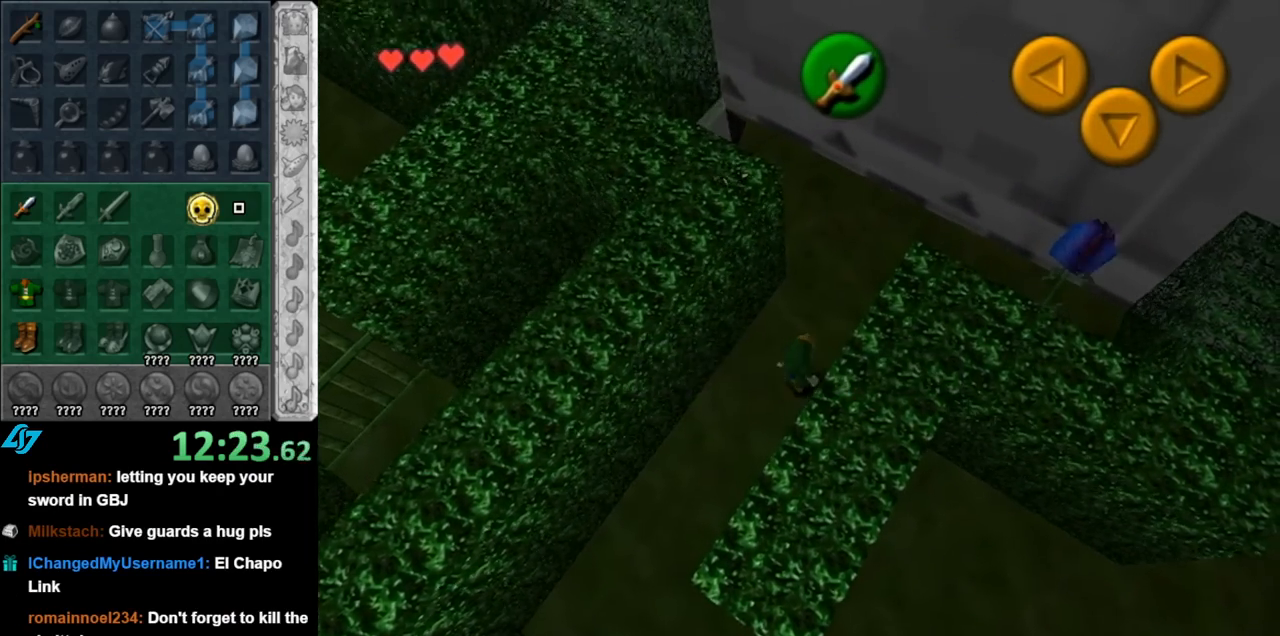
{"buttons": ["B"], "left_stick": "center", "right_stick": "center", "events": [[183, "left_stick", "right"], [283, "B", "down"], [367, "B", "up"], [367, "left_stick", "center"], [433, "B", "down"]]}
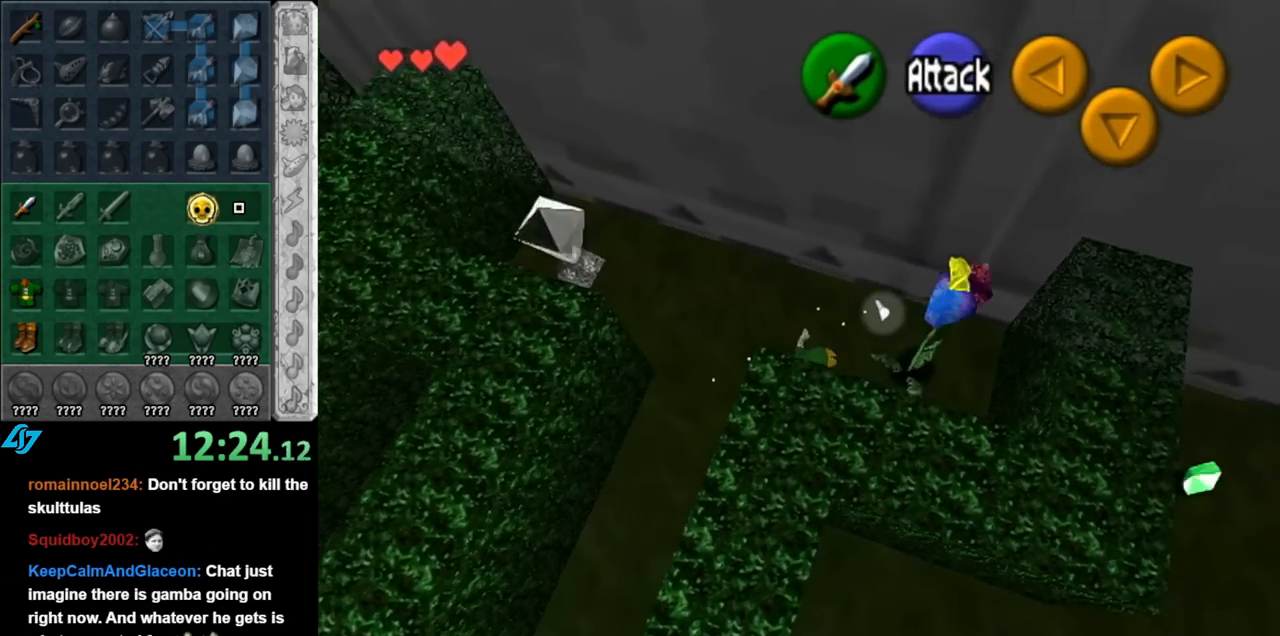
{"buttons": [], "left_stick": "center", "right_stick": "center", "events": [[67, "B", "up"], [117, "B", "down"], [217, "B", "up"], [283, "B", "down"], [400, "B", "up"]]}
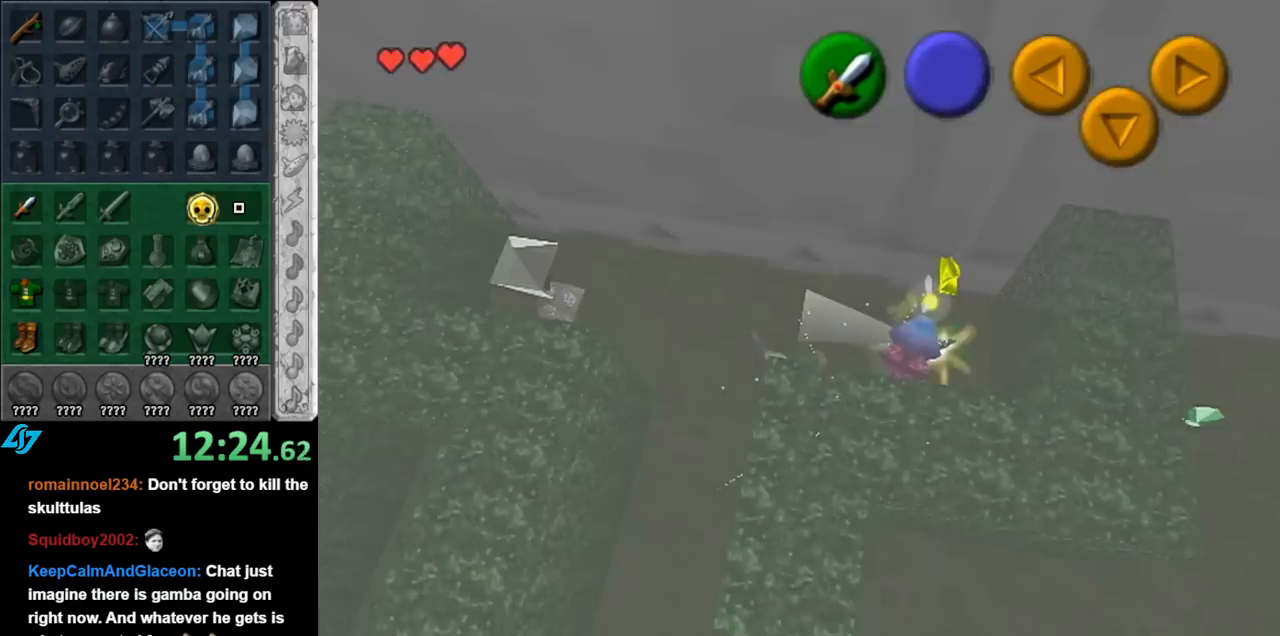
{"buttons": [], "left_stick": "up-right", "right_stick": "center", "events": [[150, "left_stick", "right"], [367, "left_stick", "up-right"]]}
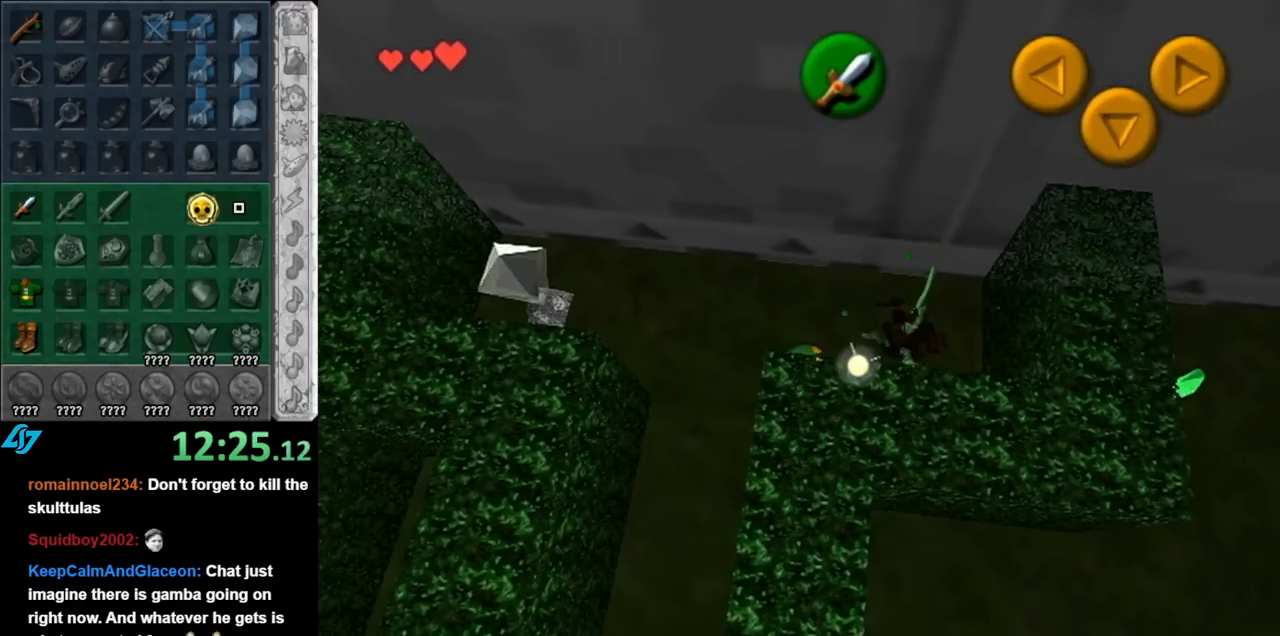
{"buttons": [], "left_stick": "left", "right_stick": "center", "events": [[67, "left_stick", "center"], [350, "left_stick", "left"]]}
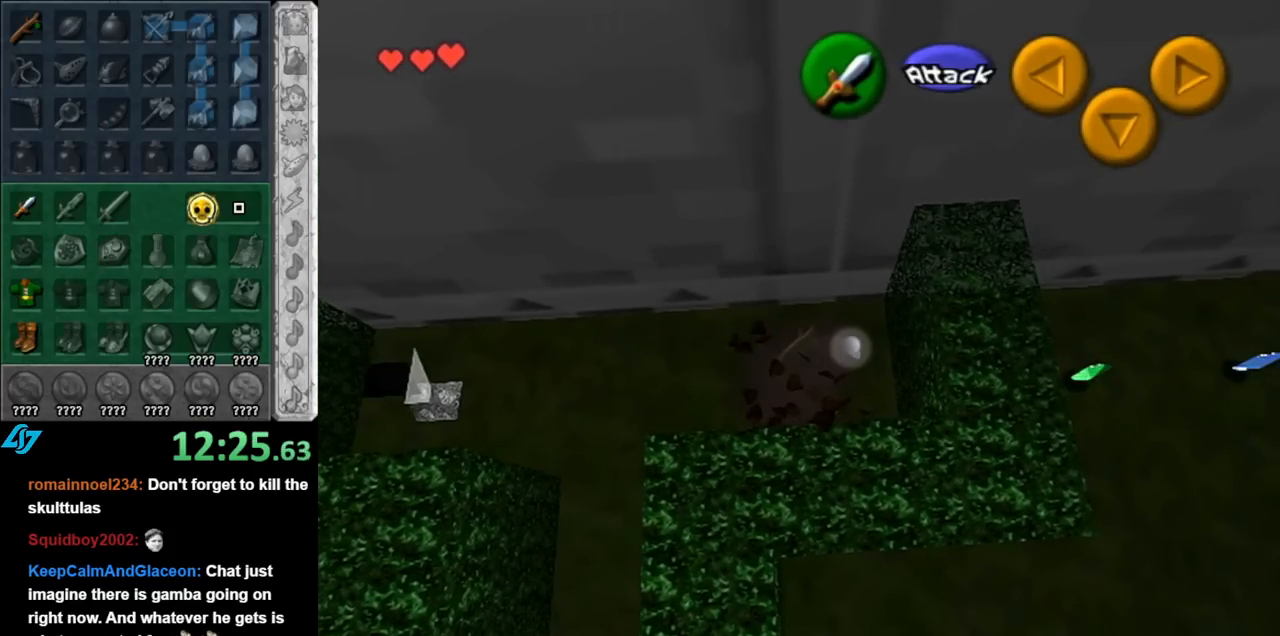
{"buttons": ["B"], "left_stick": "left", "right_stick": "center", "events": [[500, "B", "down"]]}
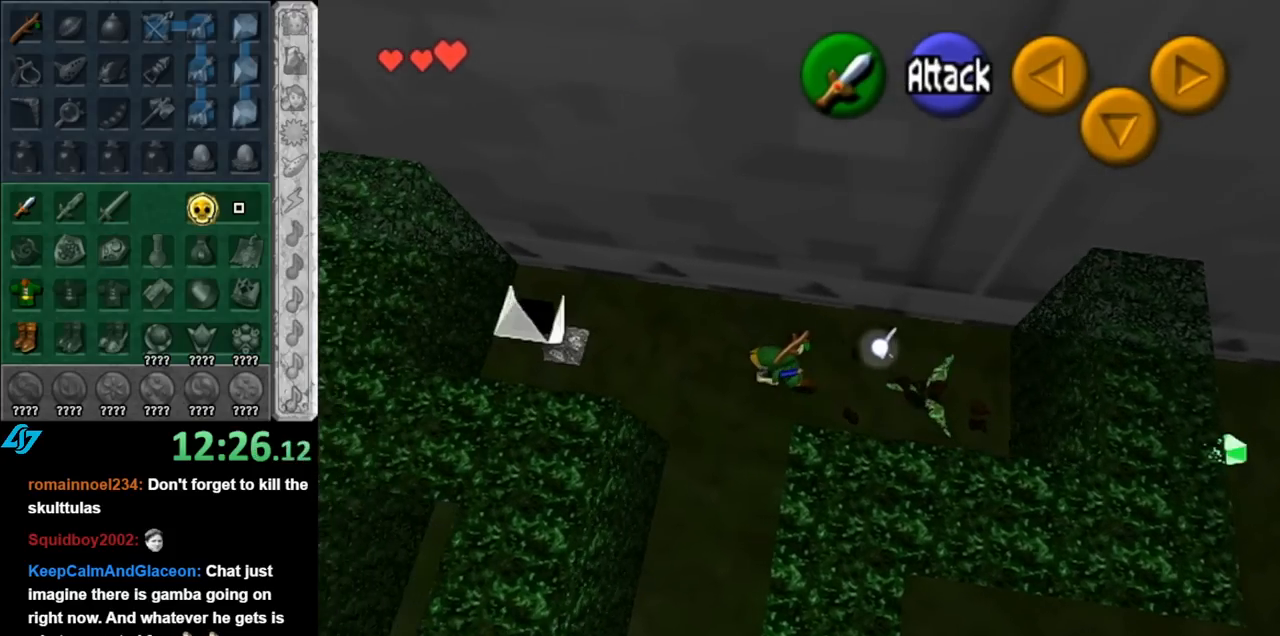
{"buttons": [], "left_stick": "center", "right_stick": "center", "events": [[150, "B", "up"], [150, "left_stick", "center"]]}
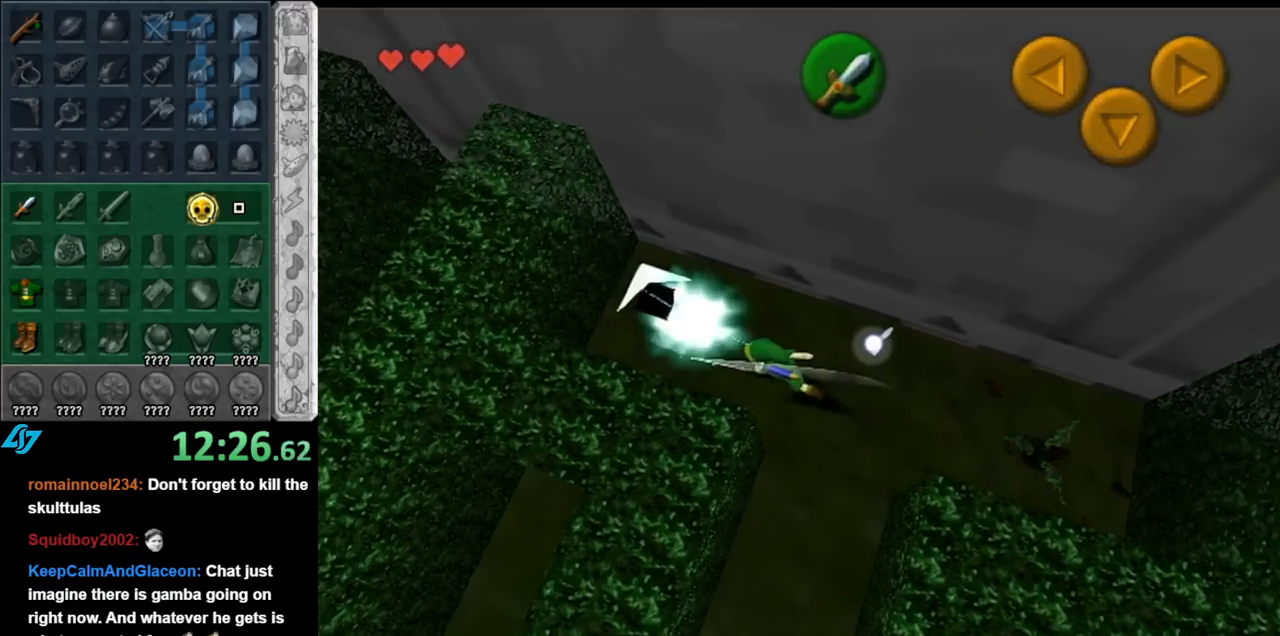
{"buttons": [], "left_stick": "center", "right_stick": "center", "events": []}
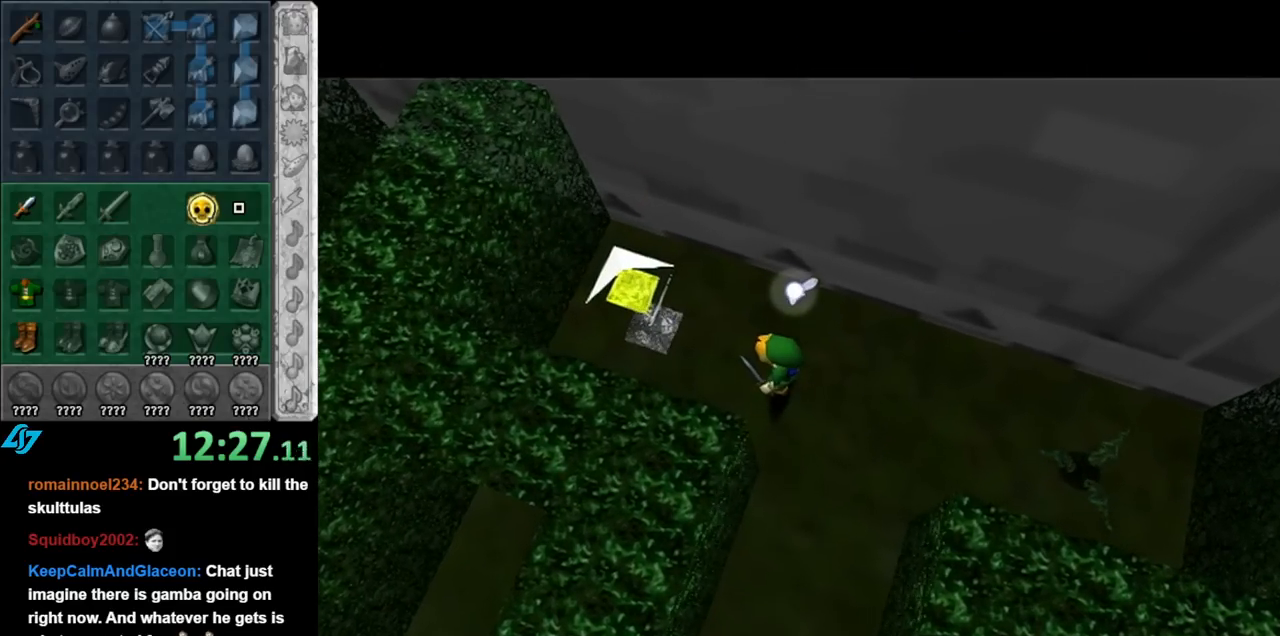
{"buttons": [], "left_stick": "center", "right_stick": "center", "events": []}
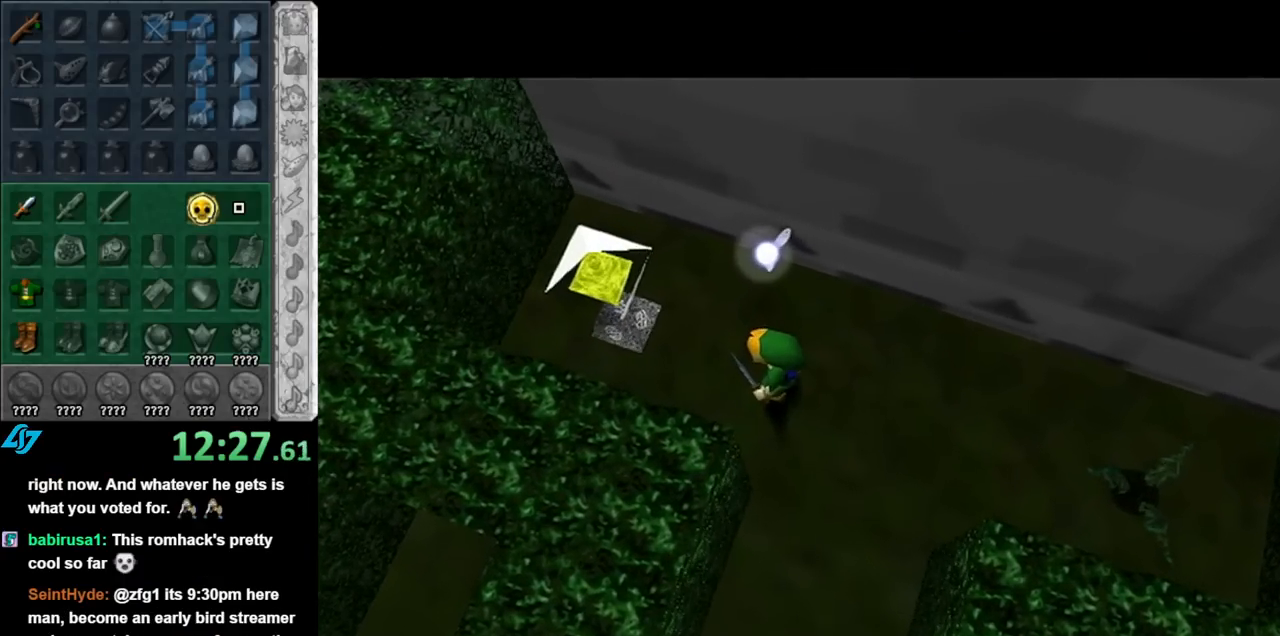
{"buttons": [], "left_stick": "center", "right_stick": "center", "events": []}
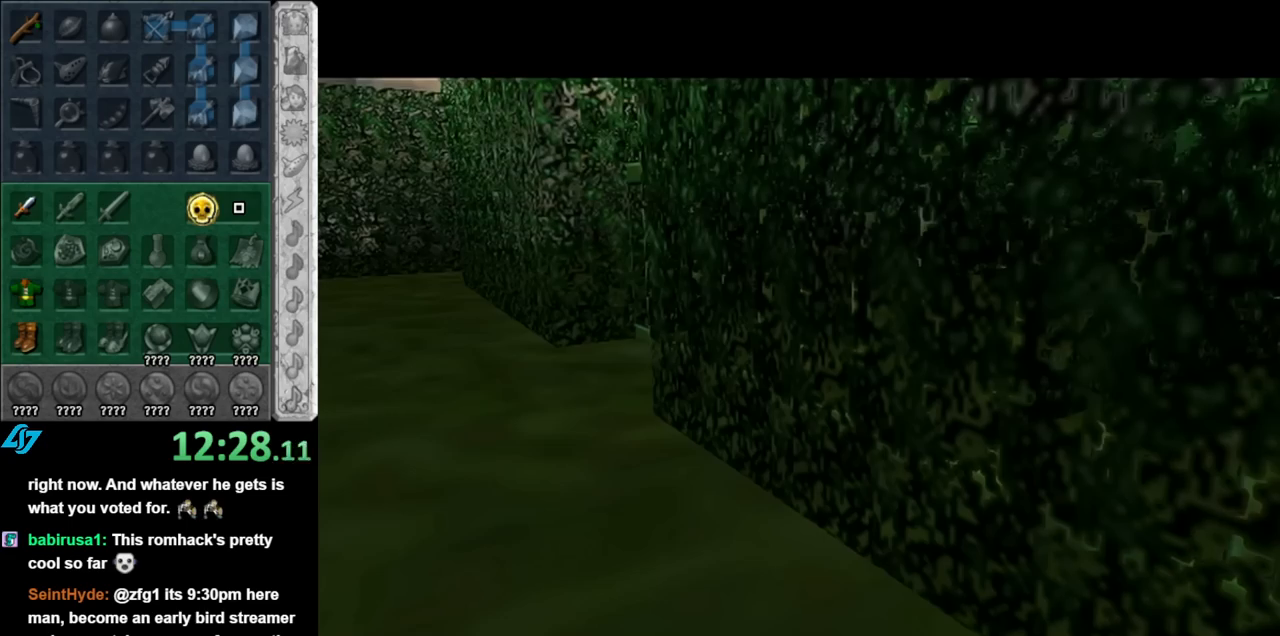
{"buttons": [], "left_stick": "center", "right_stick": "center", "events": []}
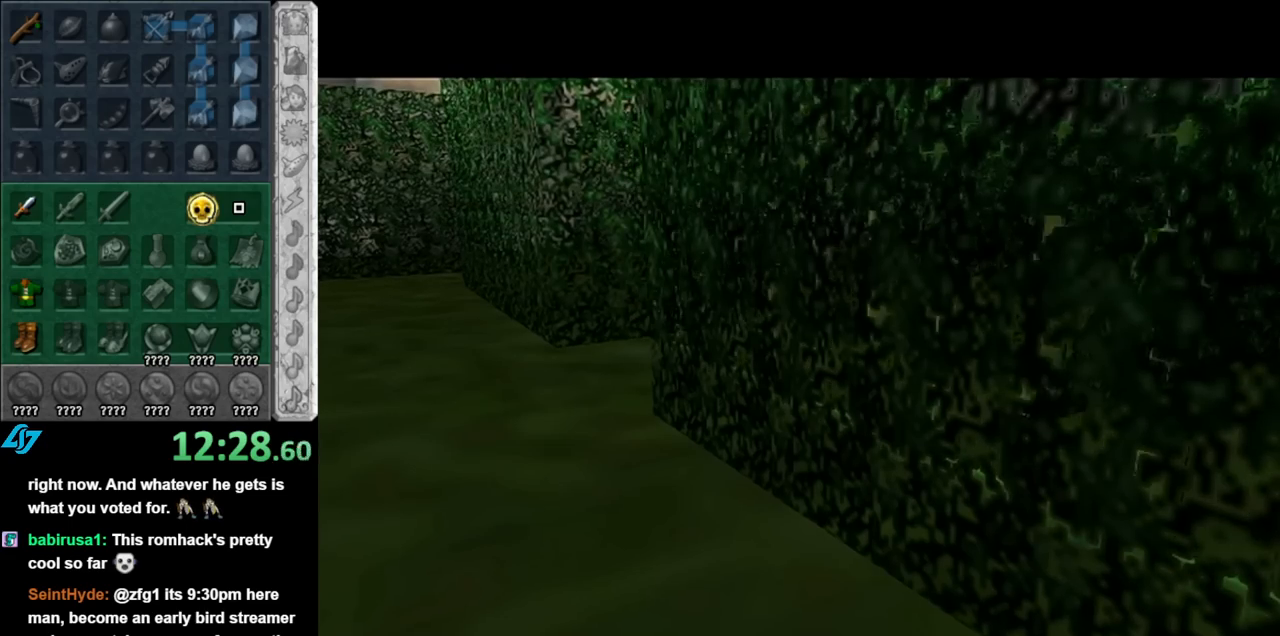
{"buttons": [], "left_stick": "center", "right_stick": "center", "events": []}
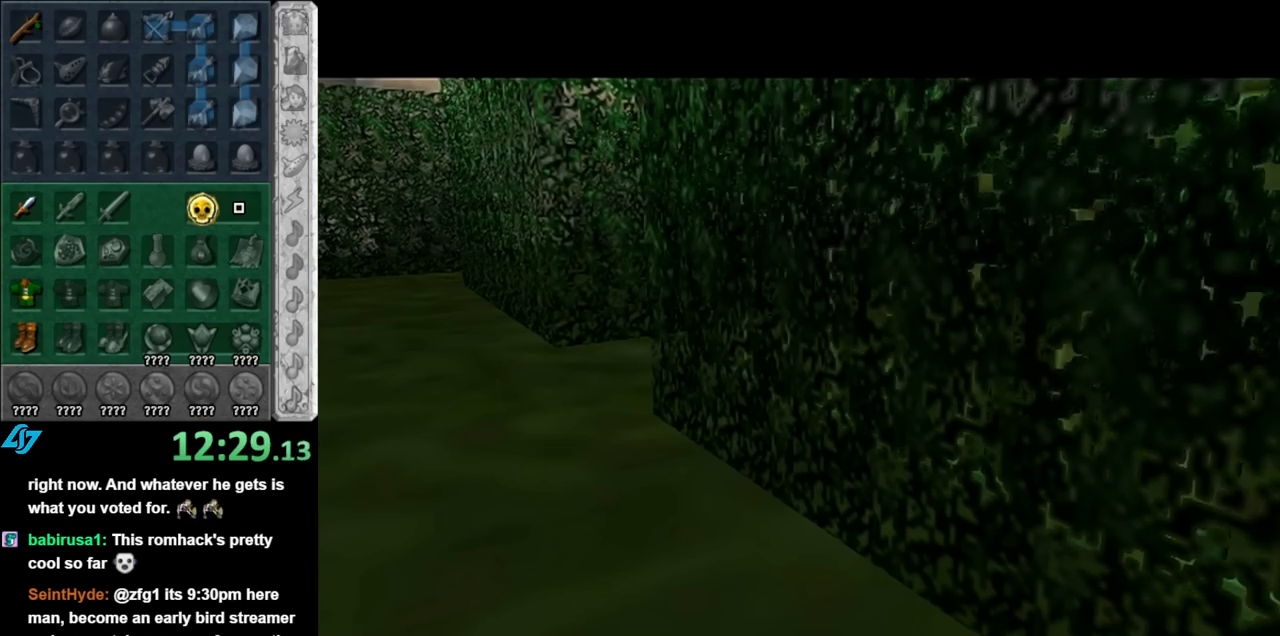
{"buttons": [], "left_stick": "center", "right_stick": "center", "events": []}
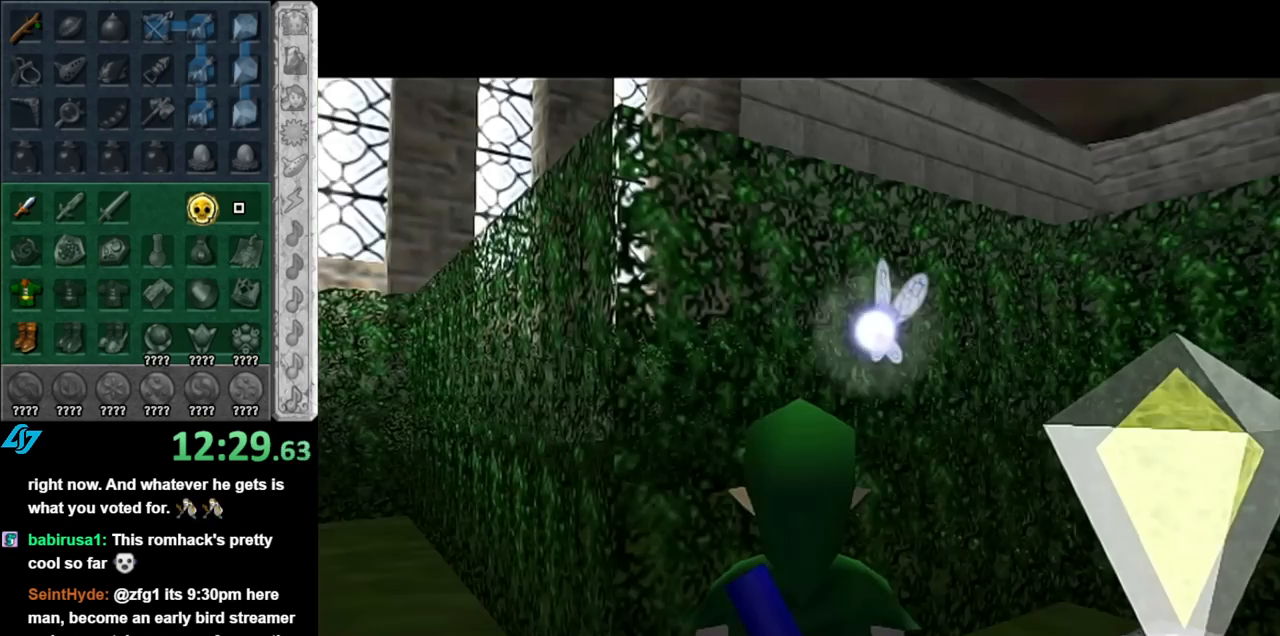
{"buttons": [], "left_stick": "left", "right_stick": "center", "events": [[333, "left_stick", "left"]]}
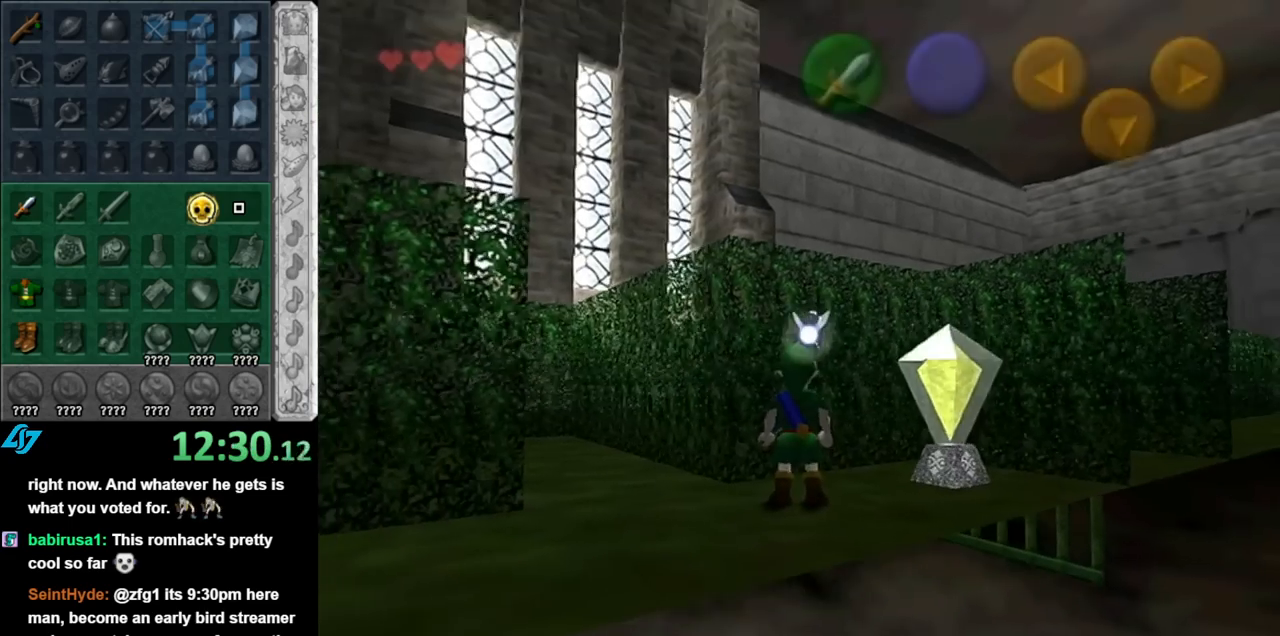
{"buttons": ["A"], "left_stick": "up-left", "right_stick": "center", "events": [[83, "left_stick", "up-left"], [283, "A", "down"], [367, "A", "up"], [467, "A", "down"]]}
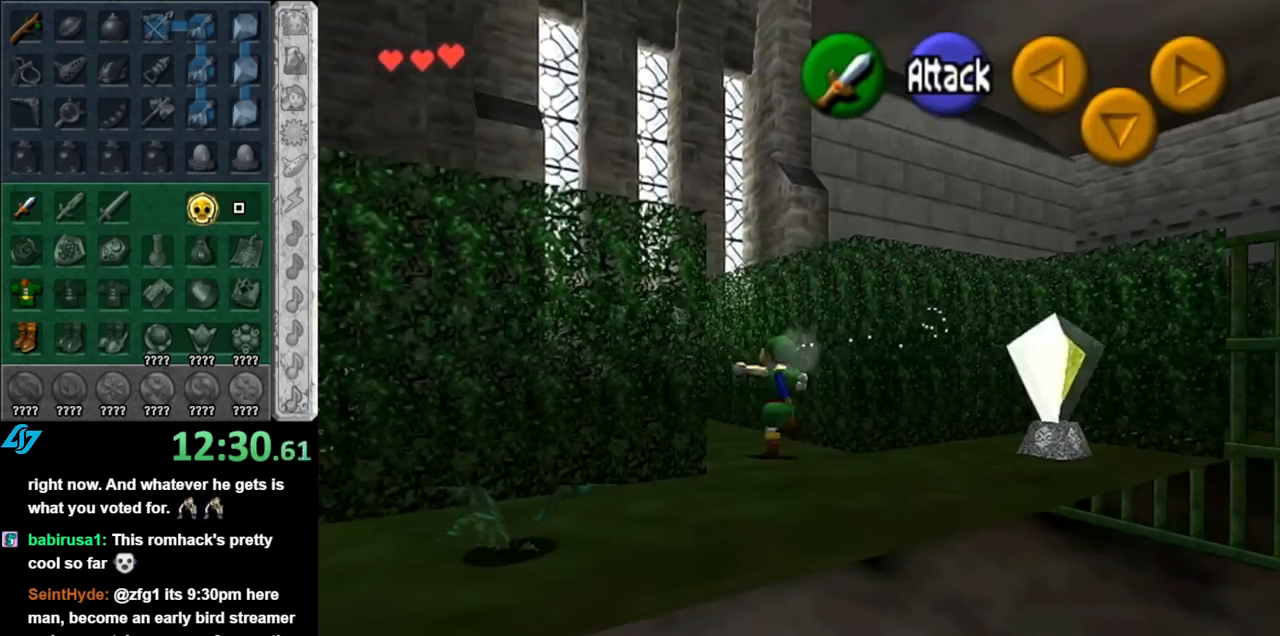
{"buttons": [], "left_stick": "left", "right_stick": "center", "events": [[67, "A", "up"], [367, "left_stick", "left"]]}
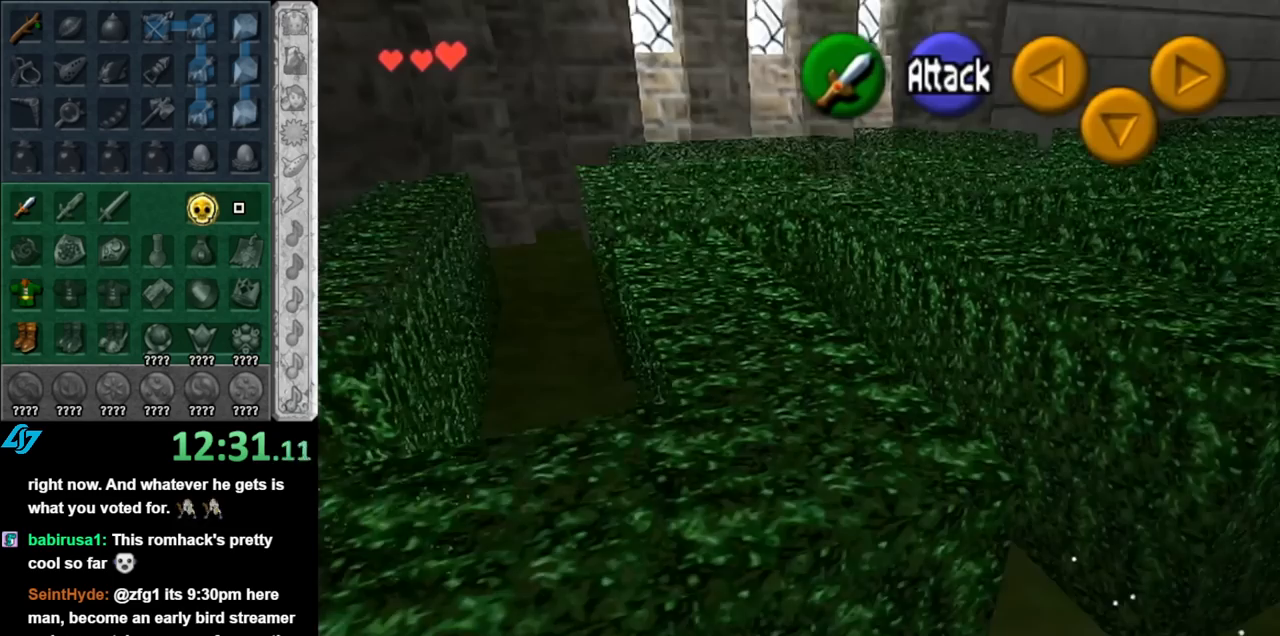
{"buttons": [], "left_stick": "up-left", "right_stick": "center", "events": [[250, "left_stick", "up-left"]]}
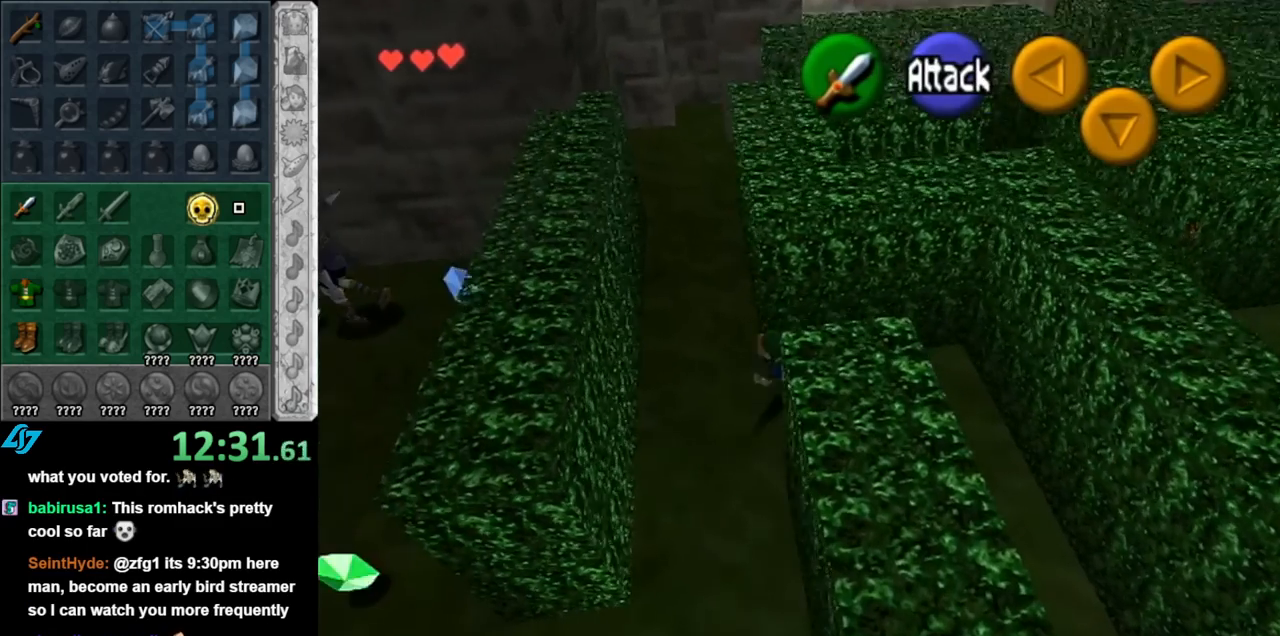
{"buttons": [], "left_stick": "up", "right_stick": "center", "events": [[317, "left_stick", "up"]]}
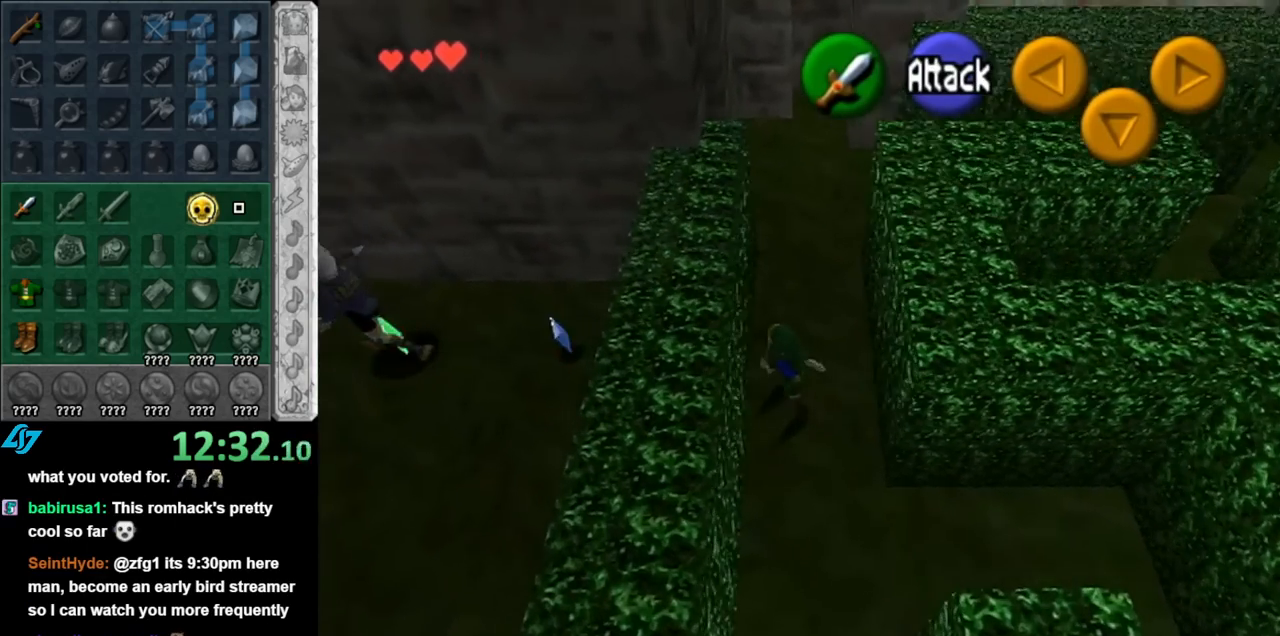
{"buttons": [], "left_stick": "up-right", "right_stick": "center", "events": [[367, "left_stick", "up-right"]]}
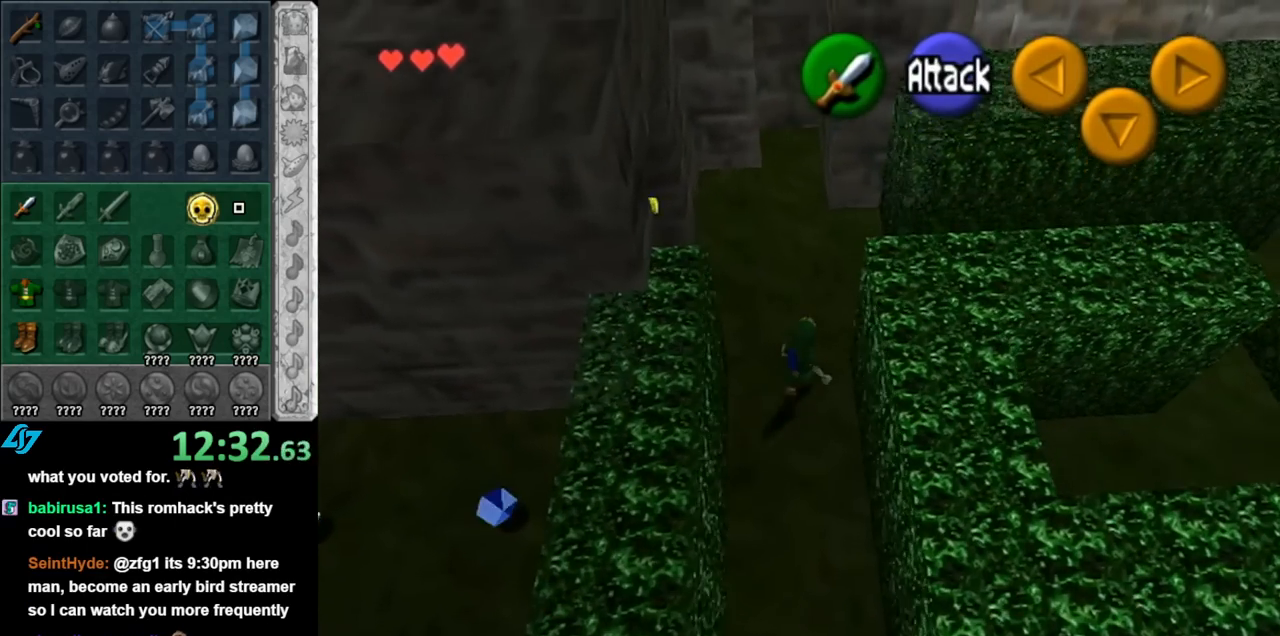
{"buttons": [], "left_stick": "up-right", "right_stick": "center", "events": [[33, "left_stick", "right"], [317, "left_stick", "up-right"]]}
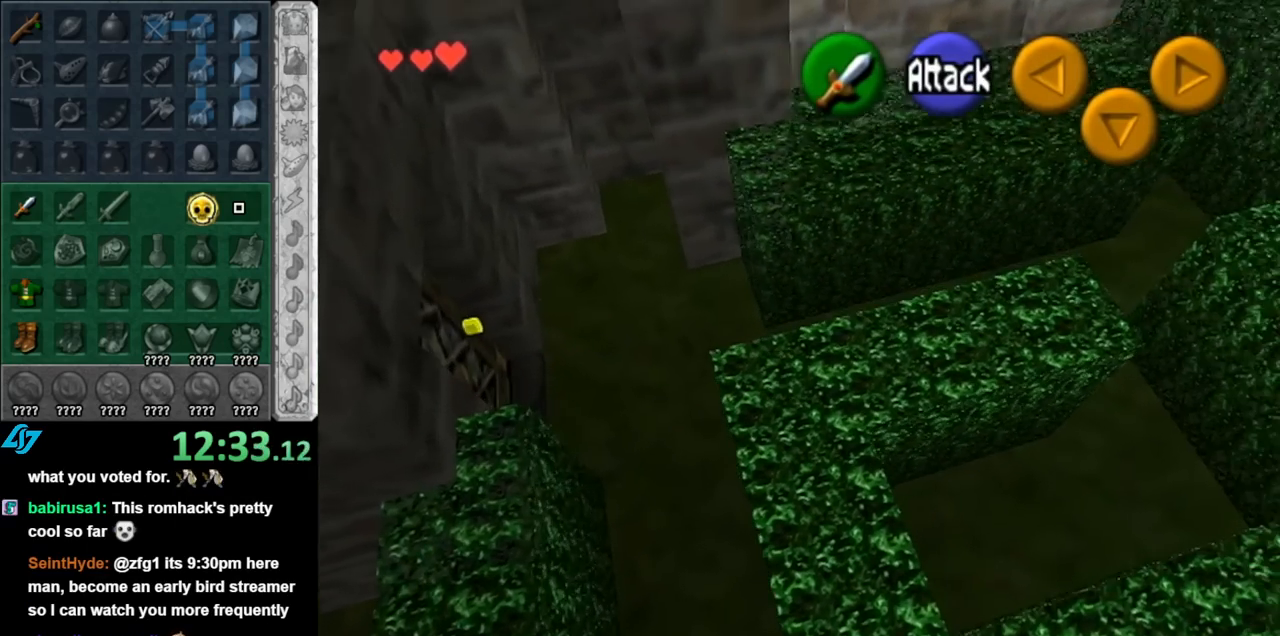
{"buttons": [], "left_stick": "up-right", "right_stick": "center", "events": []}
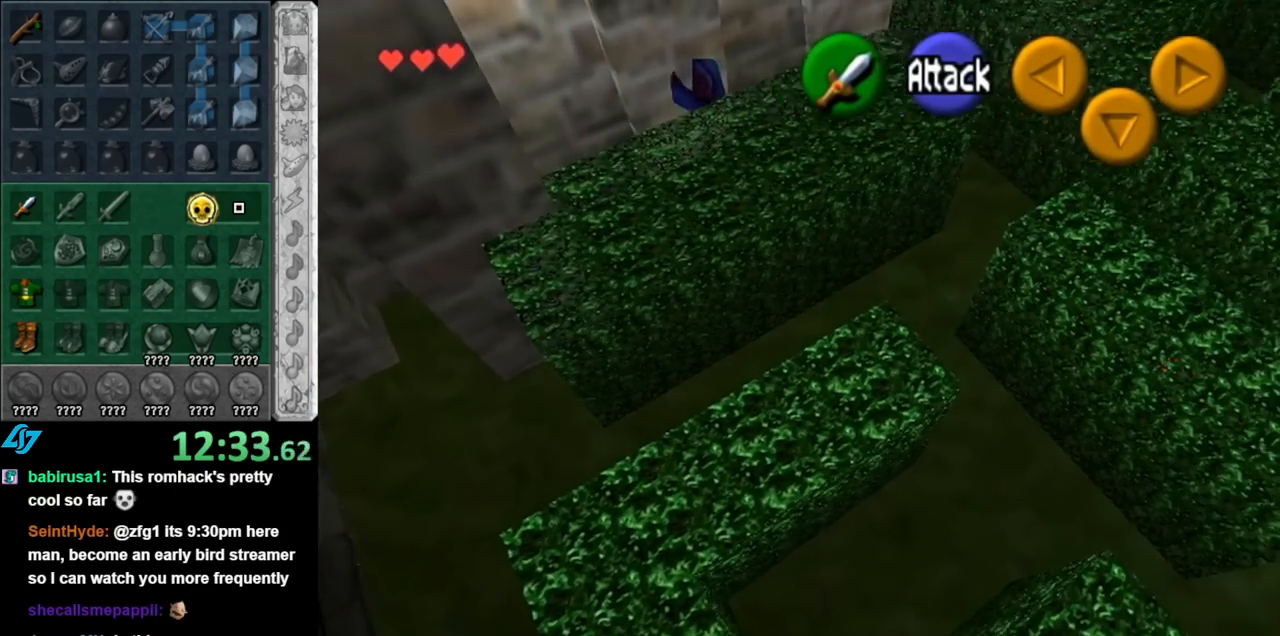
{"buttons": [], "left_stick": "up-right", "right_stick": "center", "events": [[150, "left_stick", "up"], [383, "left_stick", "up-right"]]}
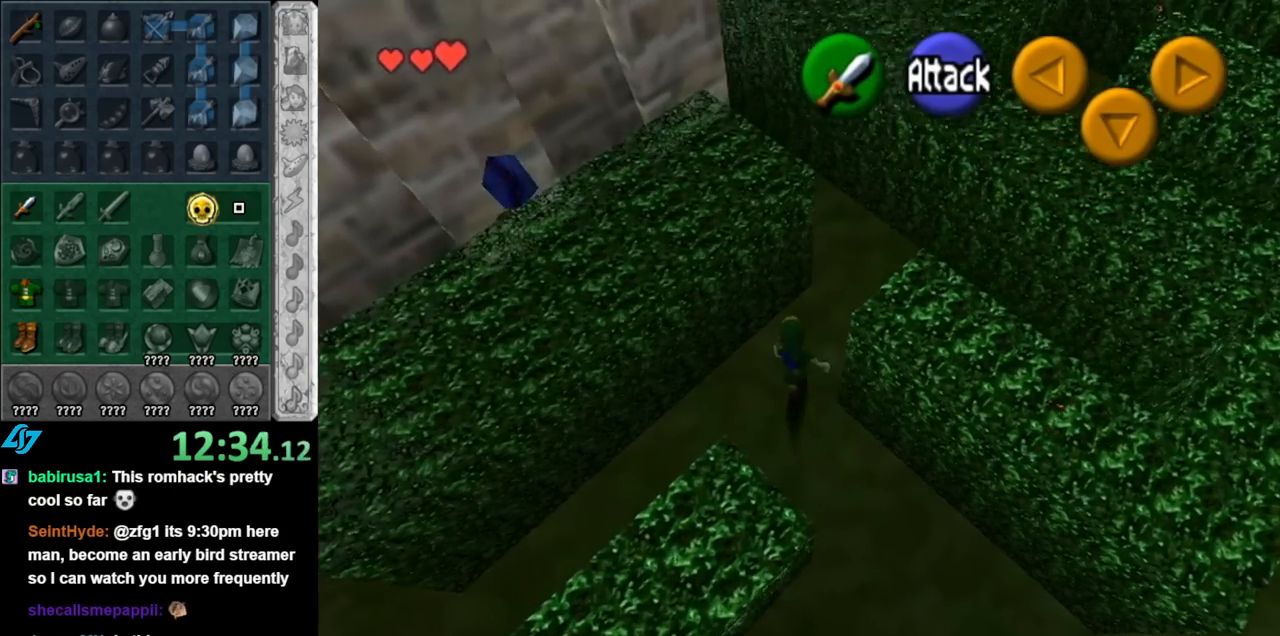
{"buttons": [], "left_stick": "down-left", "right_stick": "center", "events": [[183, "left_stick", "down-right"], [250, "left_stick", "down-left"]]}
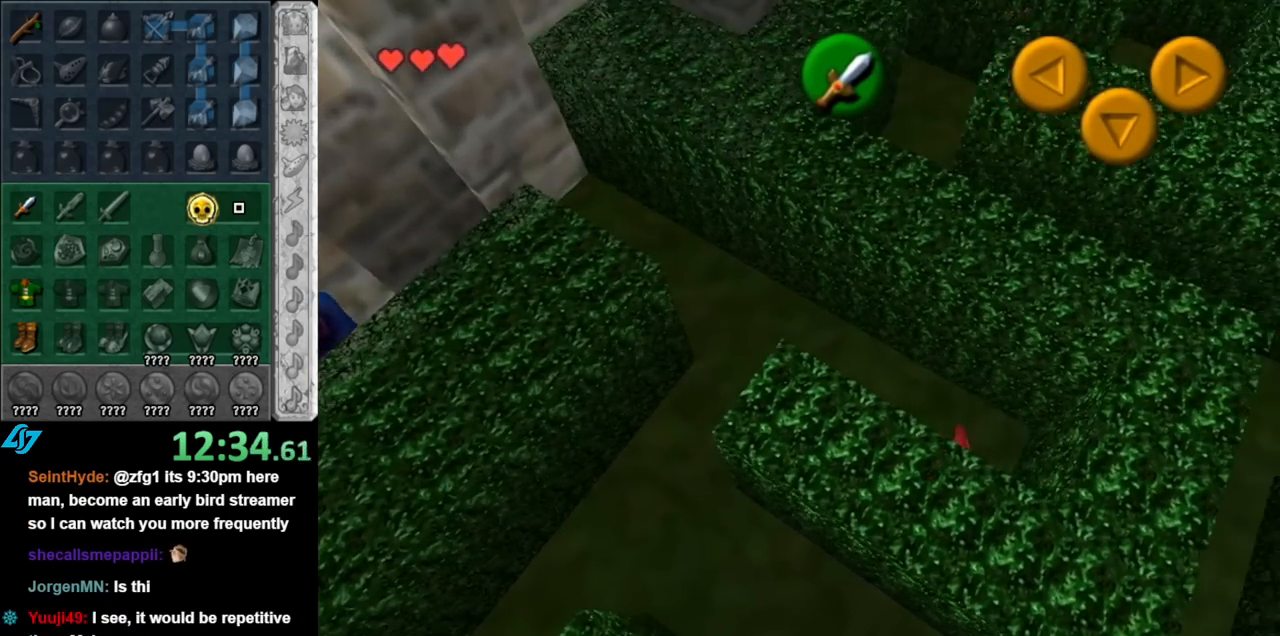
{"buttons": [], "left_stick": "center", "right_stick": "center", "events": [[217, "left_stick", "left"], [317, "left_stick", "up-left"], [500, "left_stick", "center"]]}
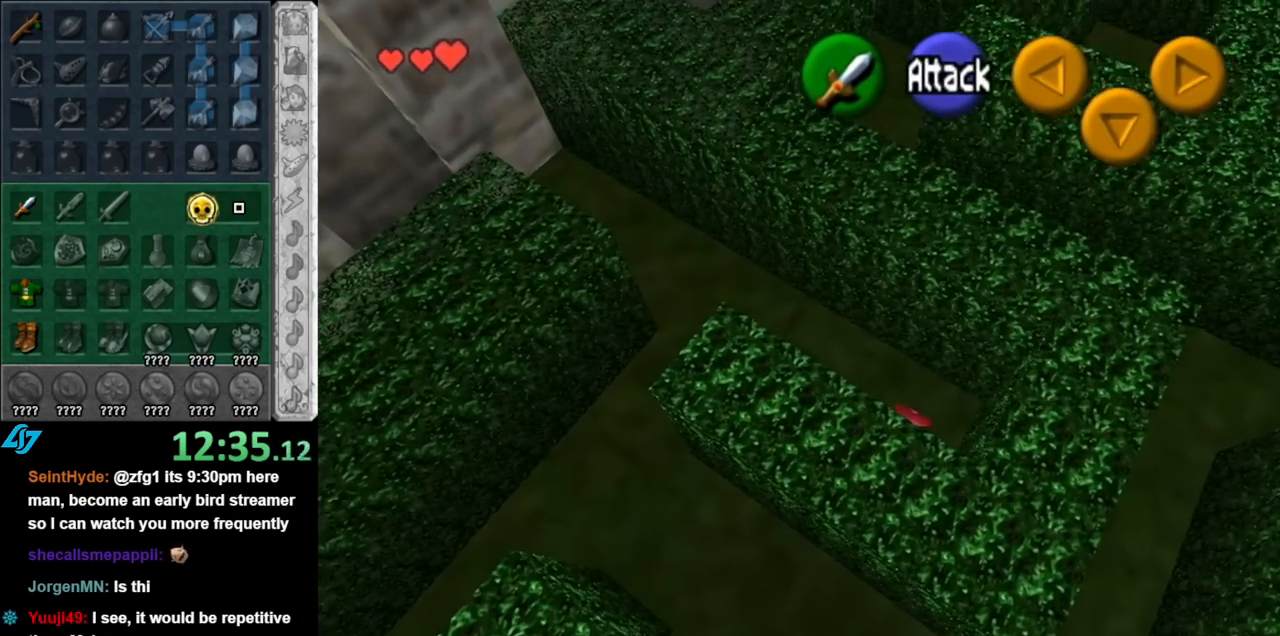
{"buttons": [], "left_stick": "left", "right_stick": "center", "events": [[183, "left_stick", "down-right"], [500, "left_stick", "left"]]}
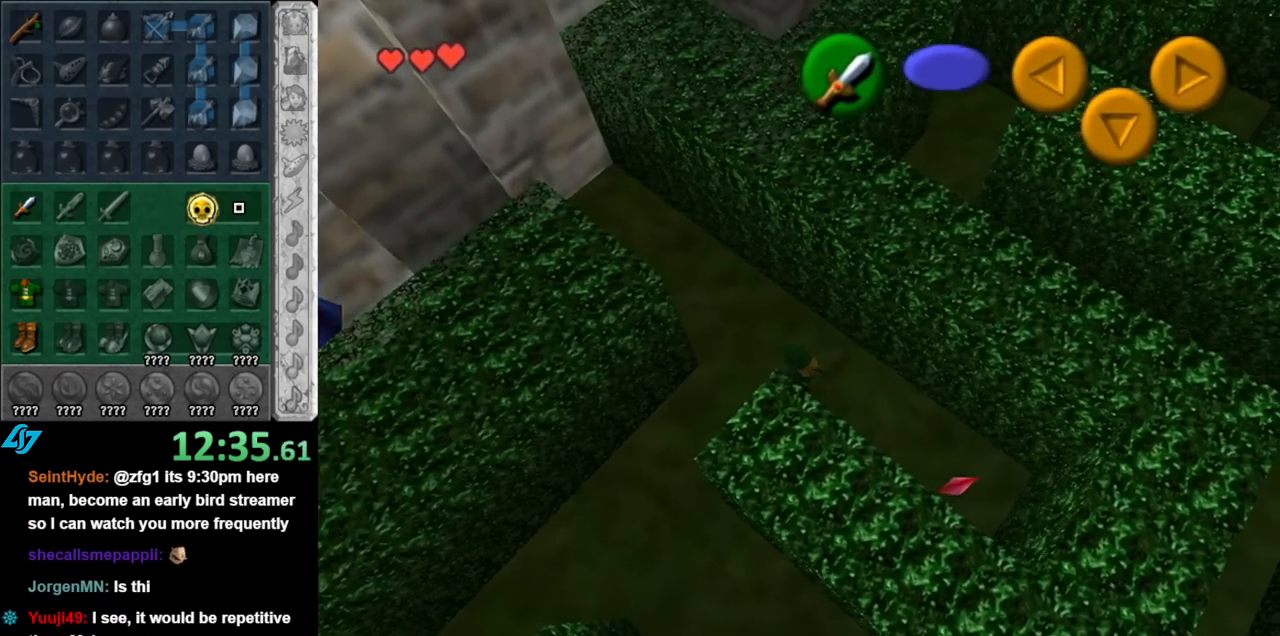
{"buttons": [], "left_stick": "down-left", "right_stick": "center", "events": [[283, "left_stick", "up-left"], [433, "left_stick", "down-left"]]}
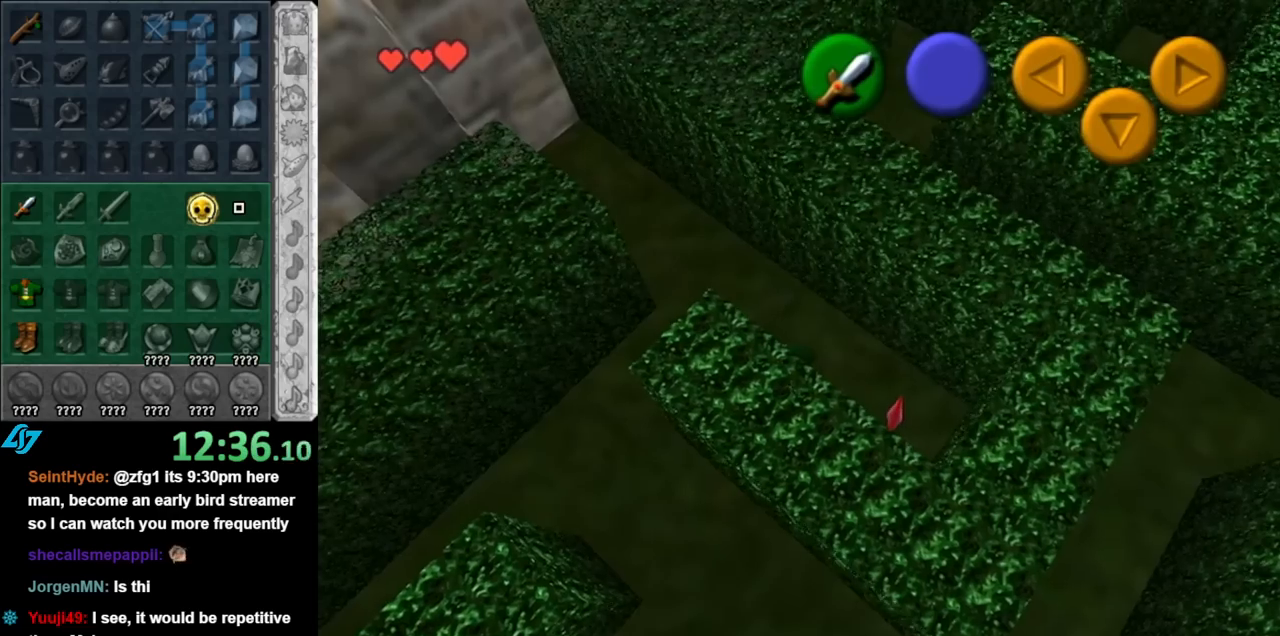
{"buttons": [], "left_stick": "down-left", "right_stick": "center", "events": [[217, "left_stick", "left"], [400, "left_stick", "down-left"]]}
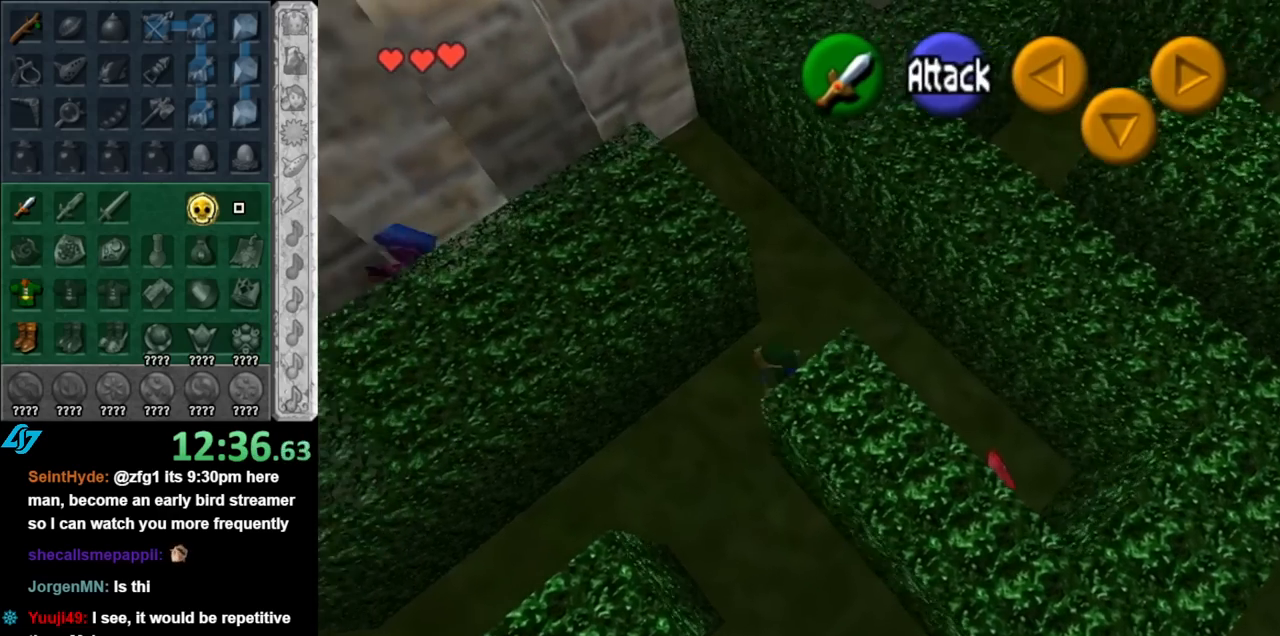
{"buttons": [], "left_stick": "right", "right_stick": "center", "events": [[117, "left_stick", "down"], [250, "left_stick", "down-right"], [400, "left_stick", "right"]]}